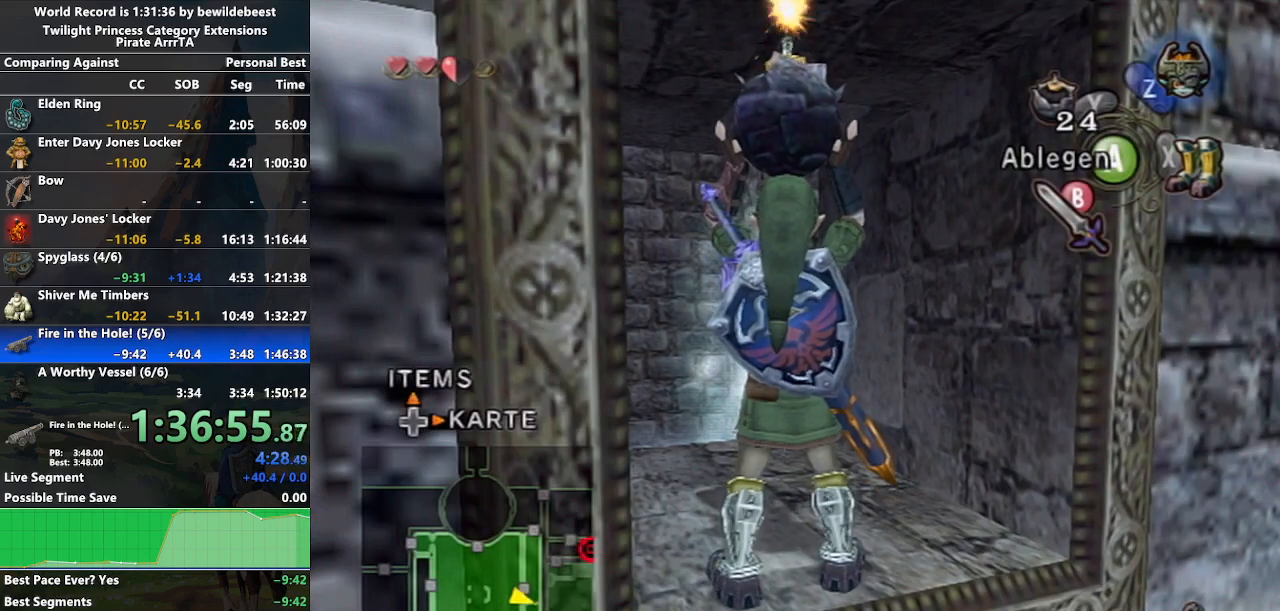
Gameplay with a controller (Nintendo layout); each line is a JSON object with the inputs held at the frame after it. "events" lists button and stick changes between this image and that frame as [ms after this image, input, new state], when the widget could be followed in between. Not read: L3 R3.
{"buttons": [], "left_stick": "center", "right_stick": "center", "events": []}
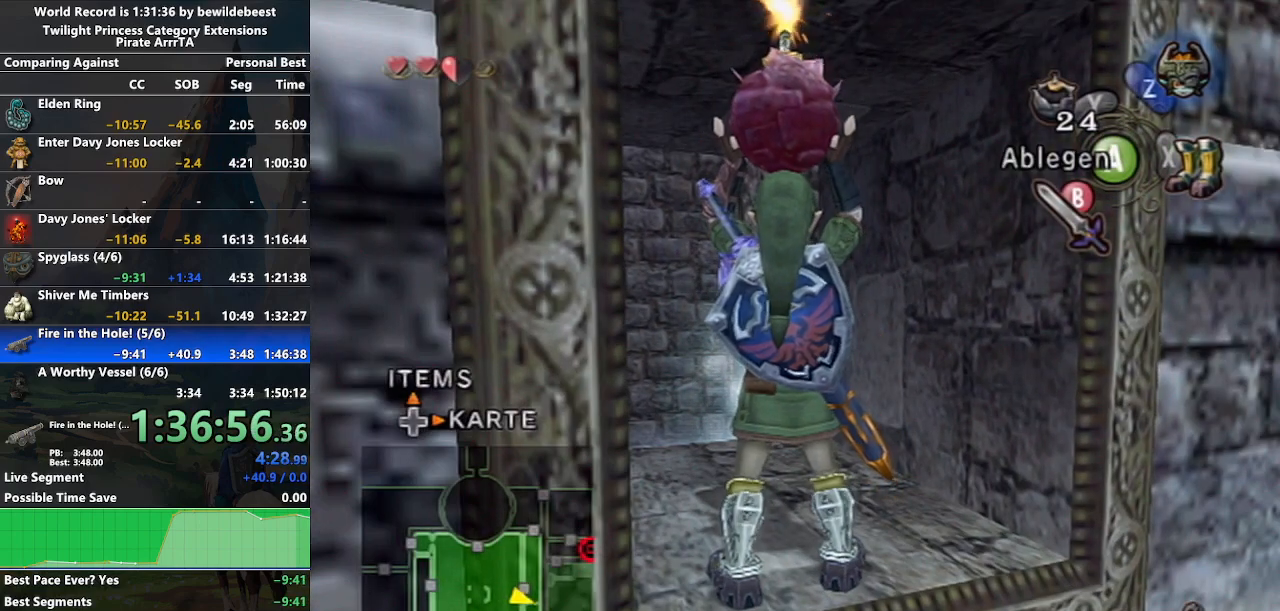
{"buttons": [], "left_stick": "center", "right_stick": "center", "events": []}
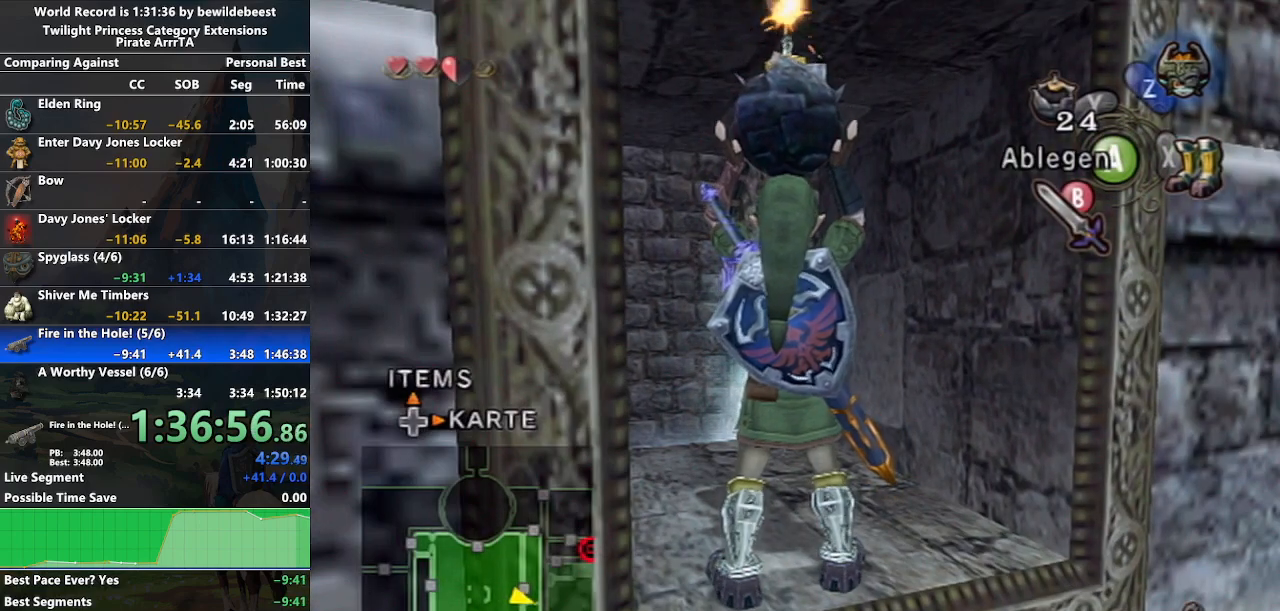
{"buttons": [], "left_stick": "center", "right_stick": "center", "events": []}
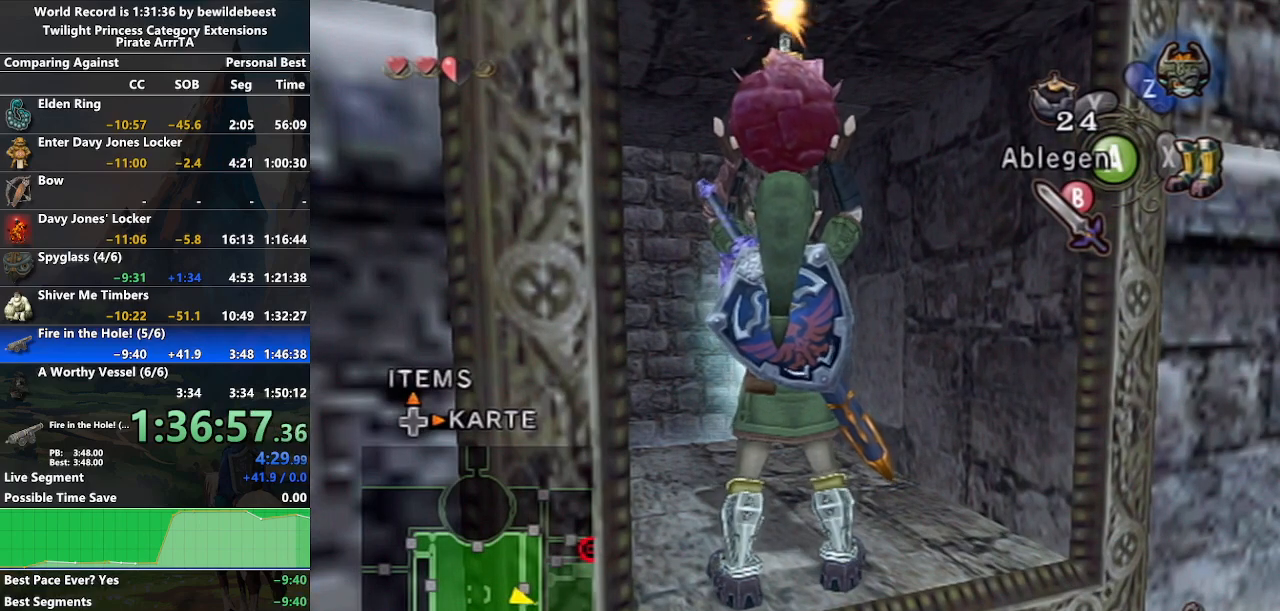
{"buttons": ["X"], "left_stick": "center", "right_stick": "center", "events": [[483, "X", "down"]]}
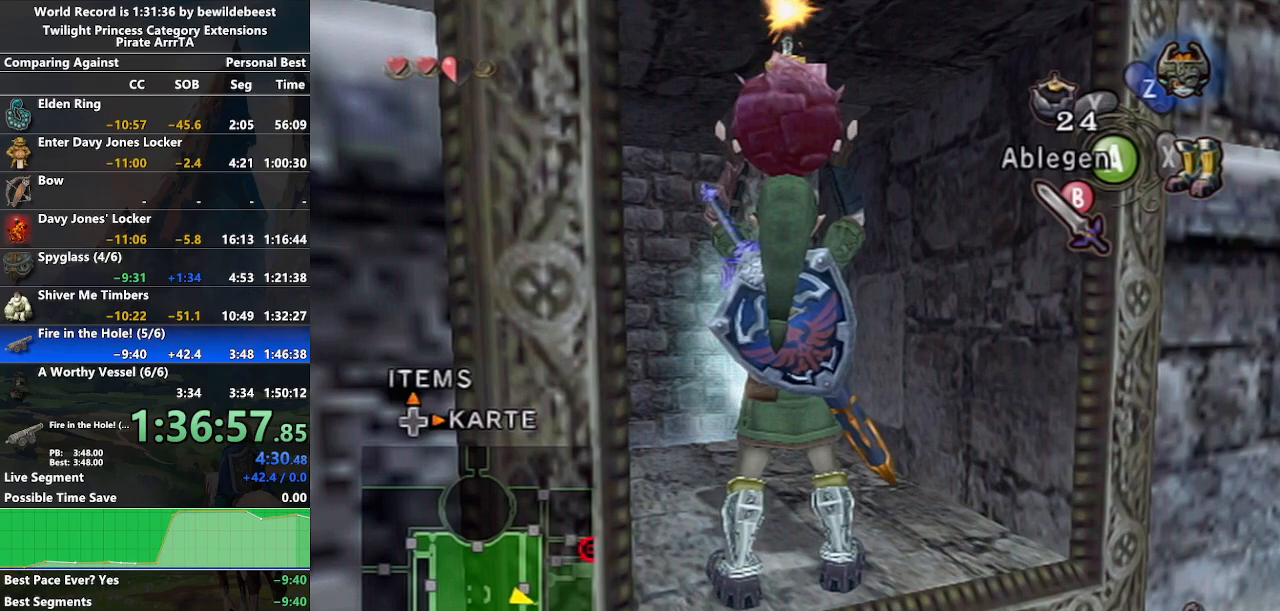
{"buttons": [], "left_stick": "center", "right_stick": "center", "events": [[83, "X", "up"]]}
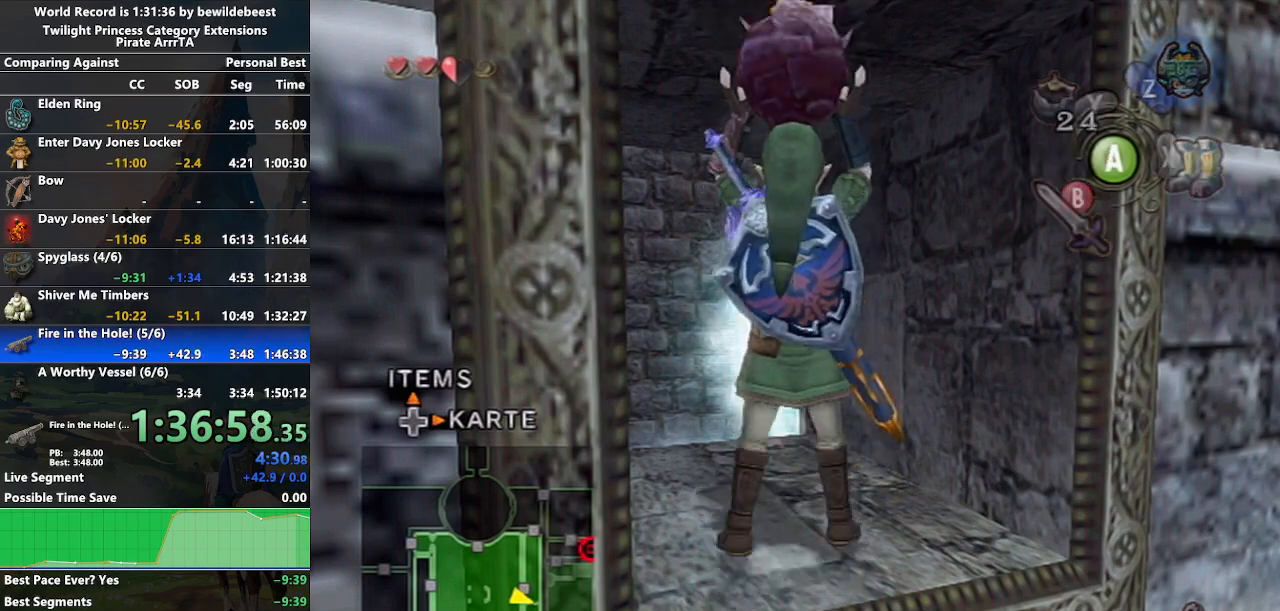
{"buttons": [], "left_stick": "up", "right_stick": "center", "events": [[100, "left_stick", "up"]]}
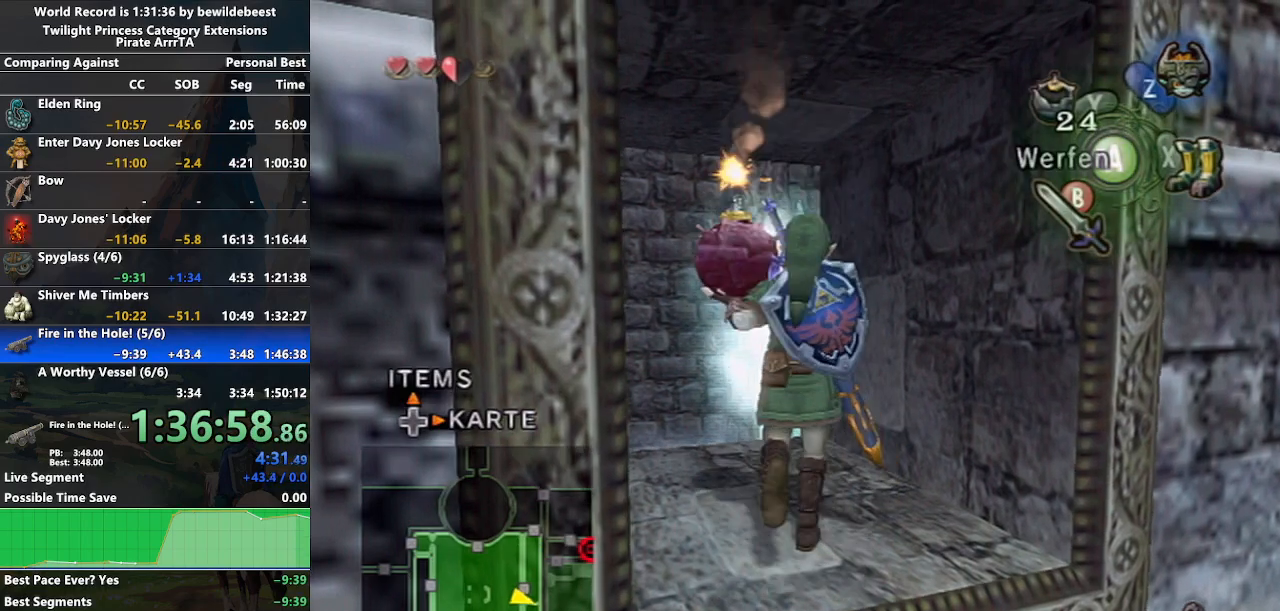
{"buttons": [], "left_stick": "up", "right_stick": "center", "events": []}
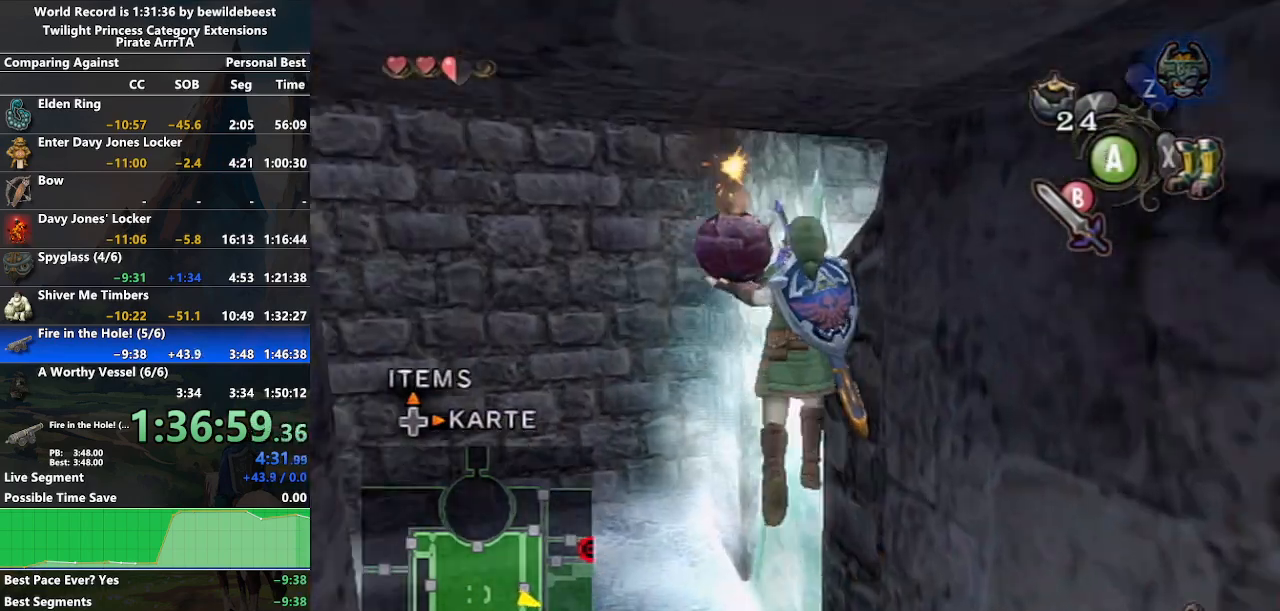
{"buttons": [], "left_stick": "up", "right_stick": "center", "events": []}
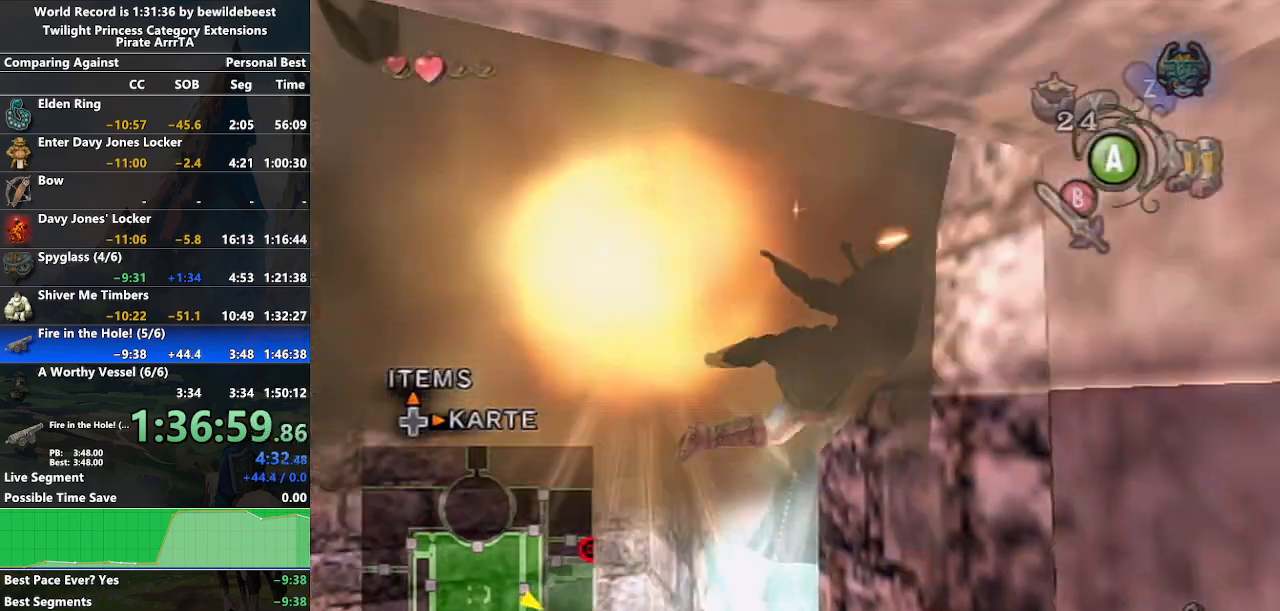
{"buttons": [], "left_stick": "center", "right_stick": "center", "events": [[83, "left_stick", "up-right"], [417, "left_stick", "center"]]}
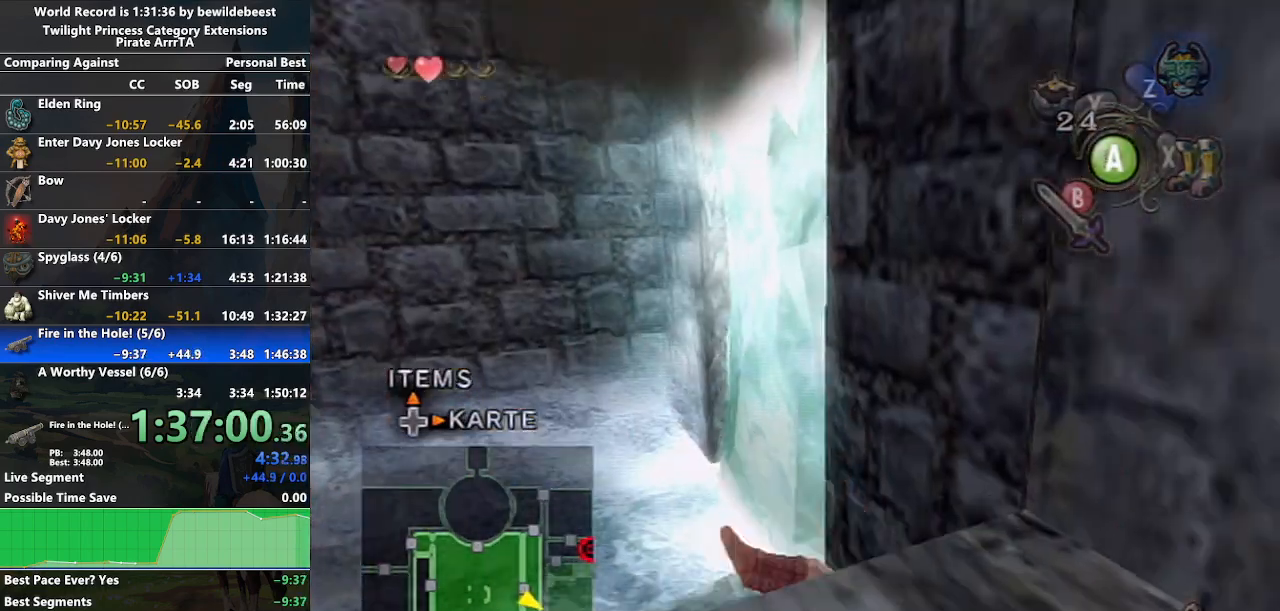
{"buttons": [], "left_stick": "center", "right_stick": "left", "events": [[33, "right_stick", "left"]]}
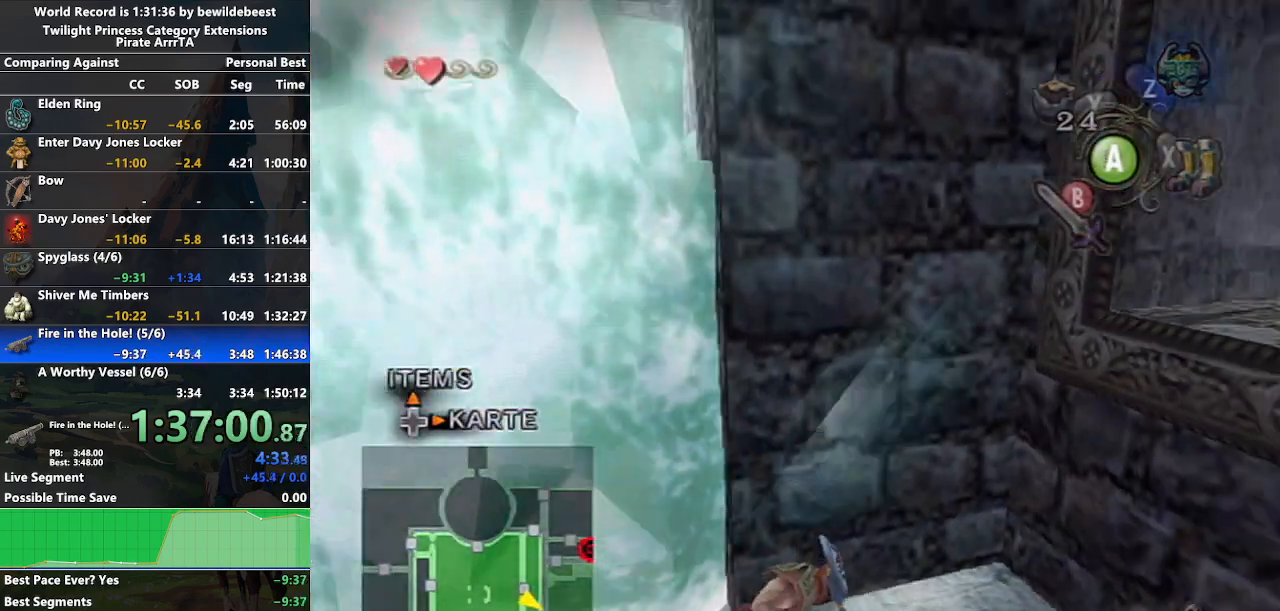
{"buttons": [], "left_stick": "right", "right_stick": "center", "events": [[50, "right_stick", "center"], [233, "left_stick", "right"]]}
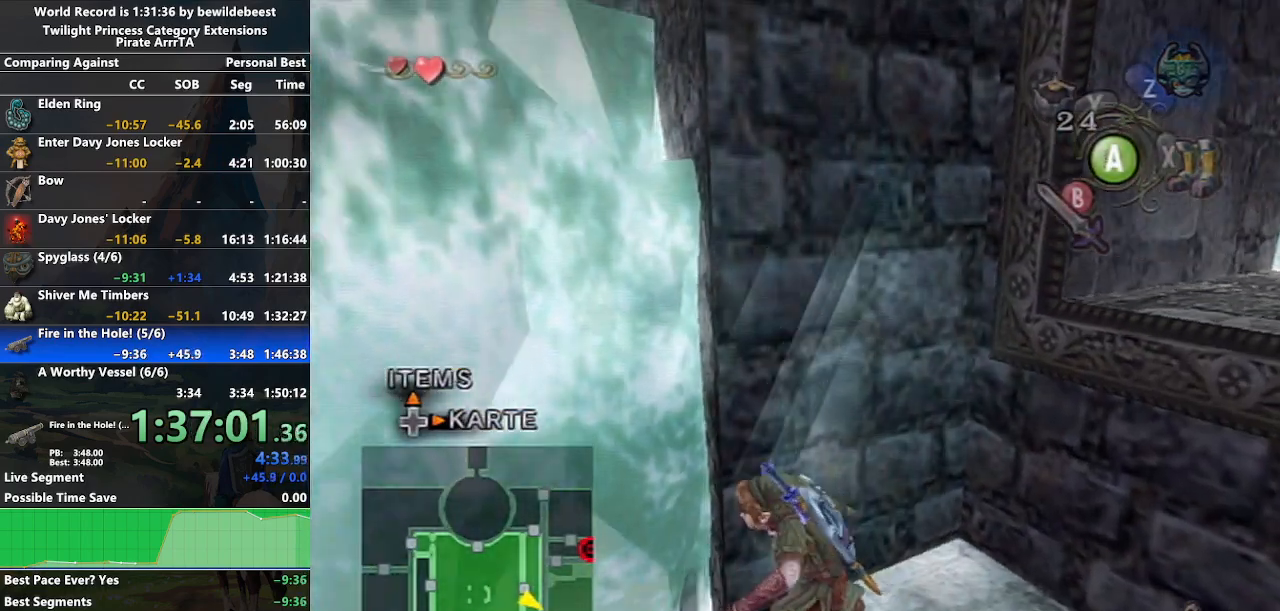
{"buttons": [], "left_stick": "down-right", "right_stick": "center", "events": [[183, "left_stick", "down-right"]]}
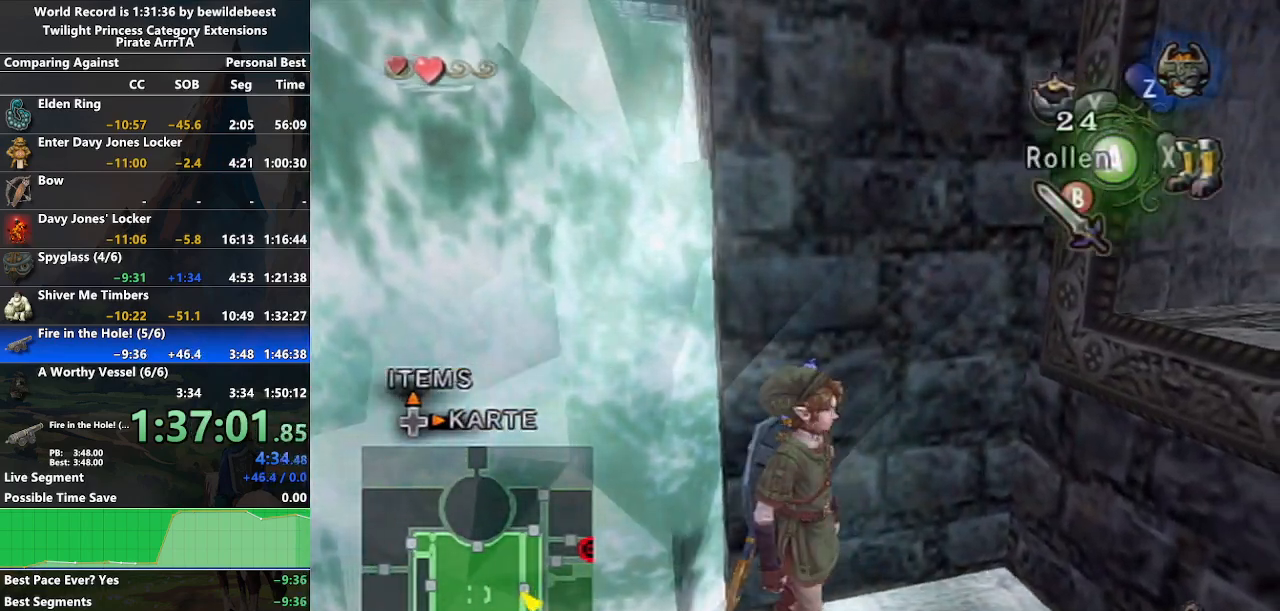
{"buttons": [], "left_stick": "up", "right_stick": "center", "events": [[83, "left_stick", "right"], [267, "left_stick", "up-right"], [483, "left_stick", "up"]]}
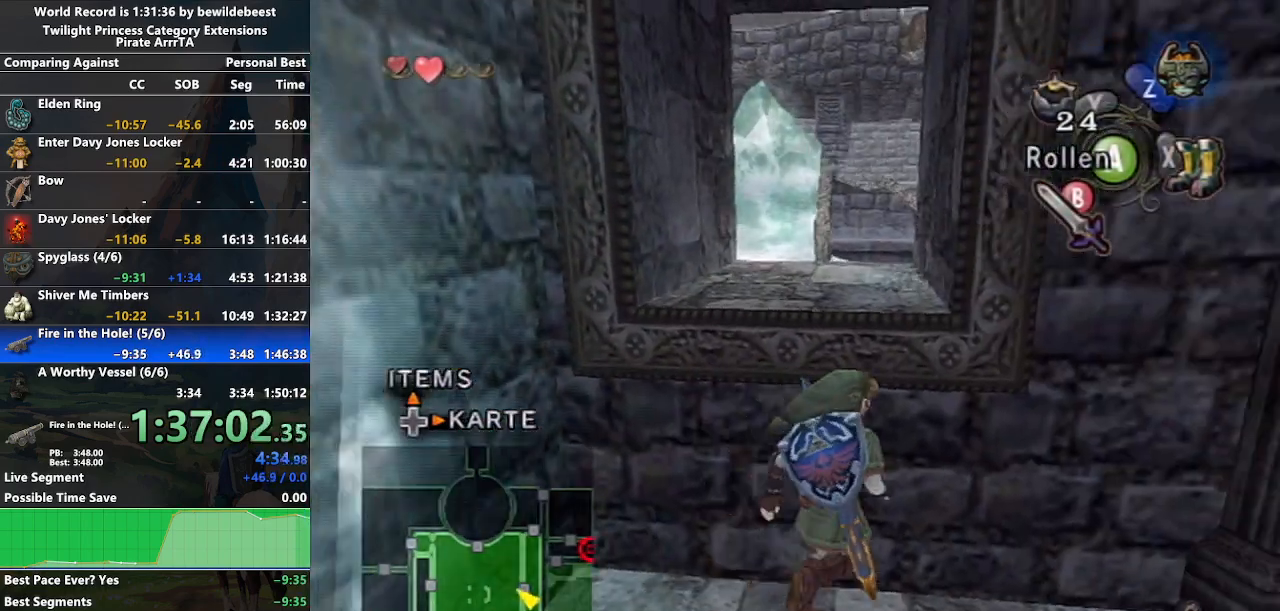
{"buttons": [], "left_stick": "up", "right_stick": "center", "events": []}
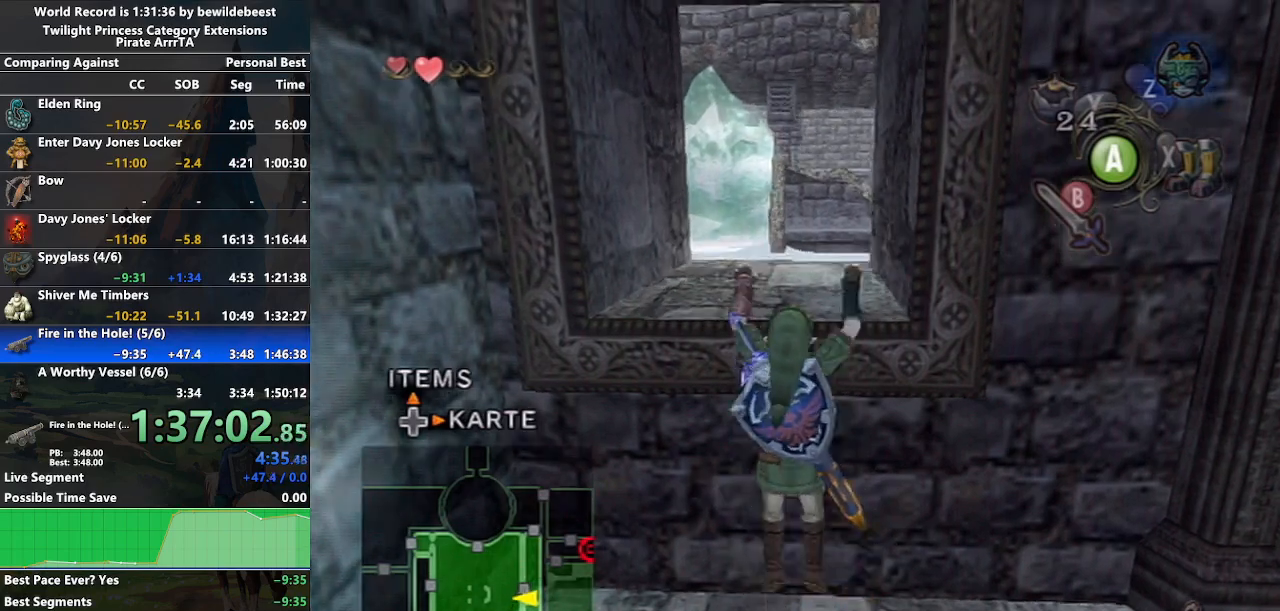
{"buttons": [], "left_stick": "up", "right_stick": "center", "events": []}
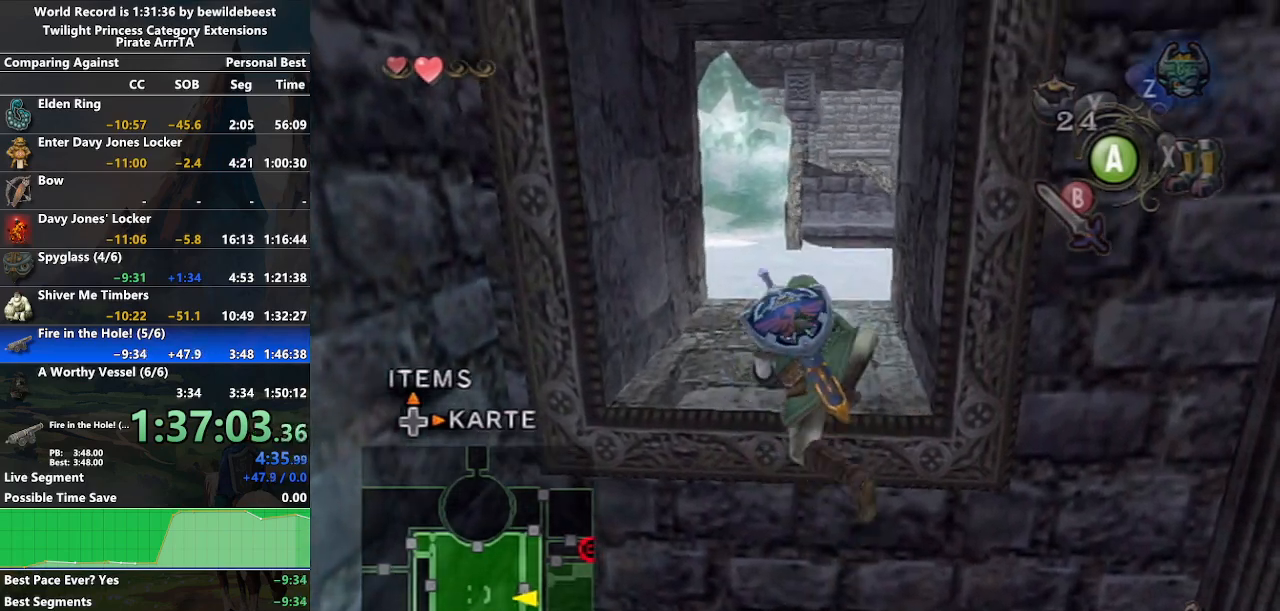
{"buttons": [], "left_stick": "up", "right_stick": "center", "events": []}
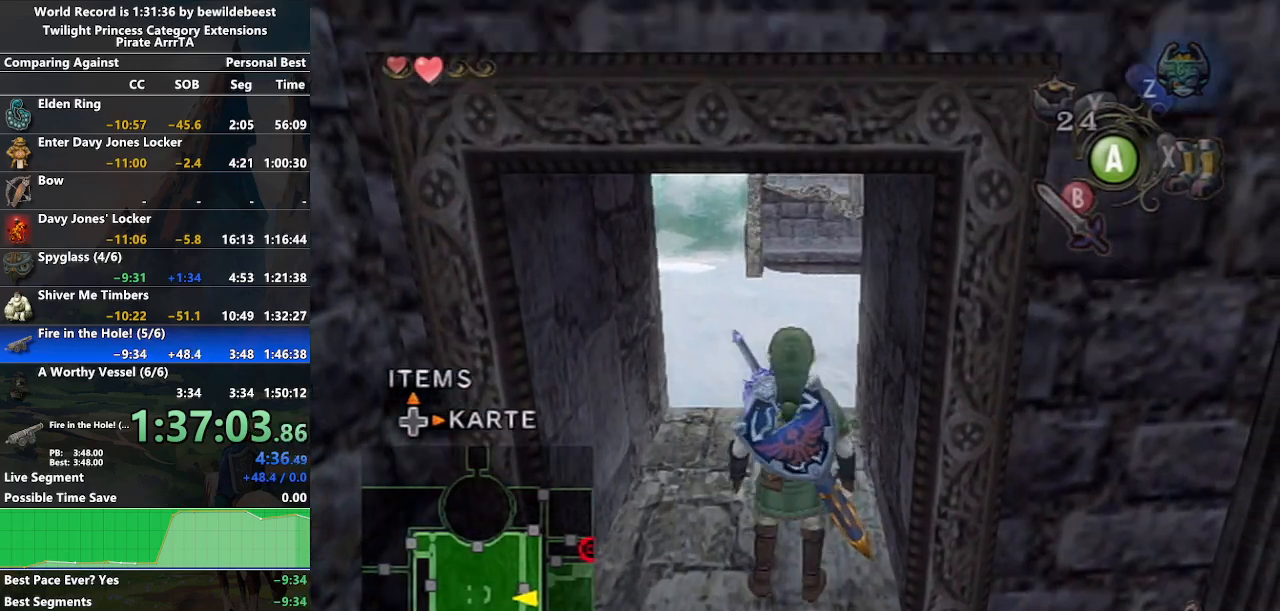
{"buttons": [], "left_stick": "down", "right_stick": "center", "events": [[333, "left_stick", "center"], [467, "left_stick", "down"]]}
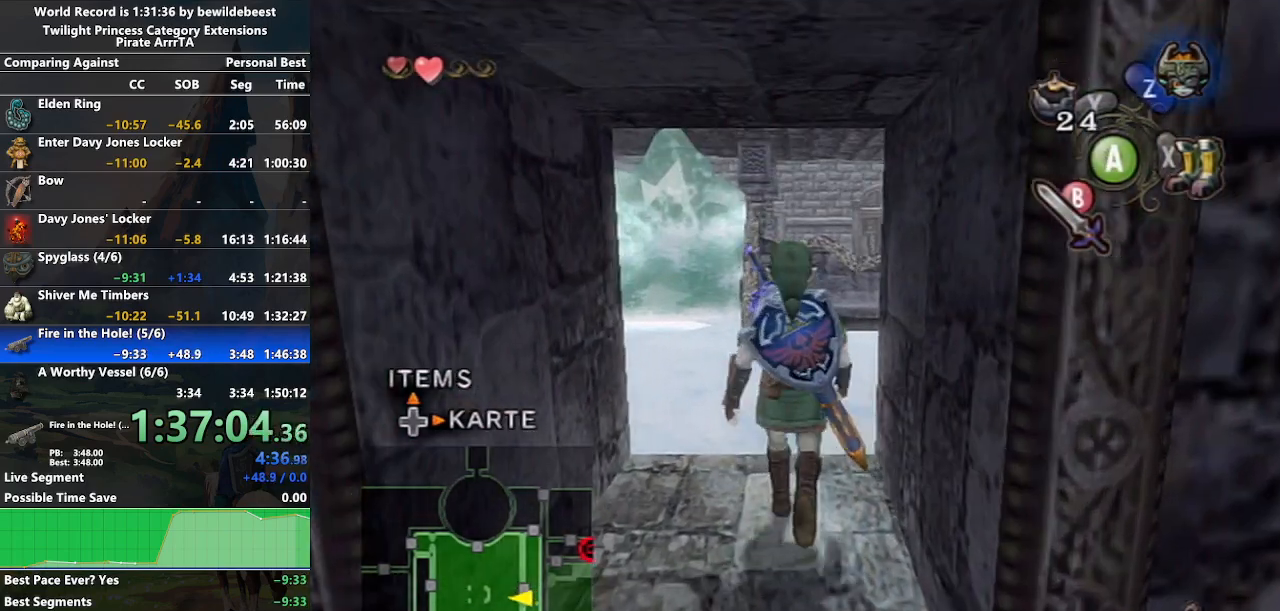
{"buttons": ["L1"], "left_stick": "down-right", "right_stick": "center", "events": [[100, "left_stick", "center"], [117, "L1", "down"], [467, "left_stick", "down-right"]]}
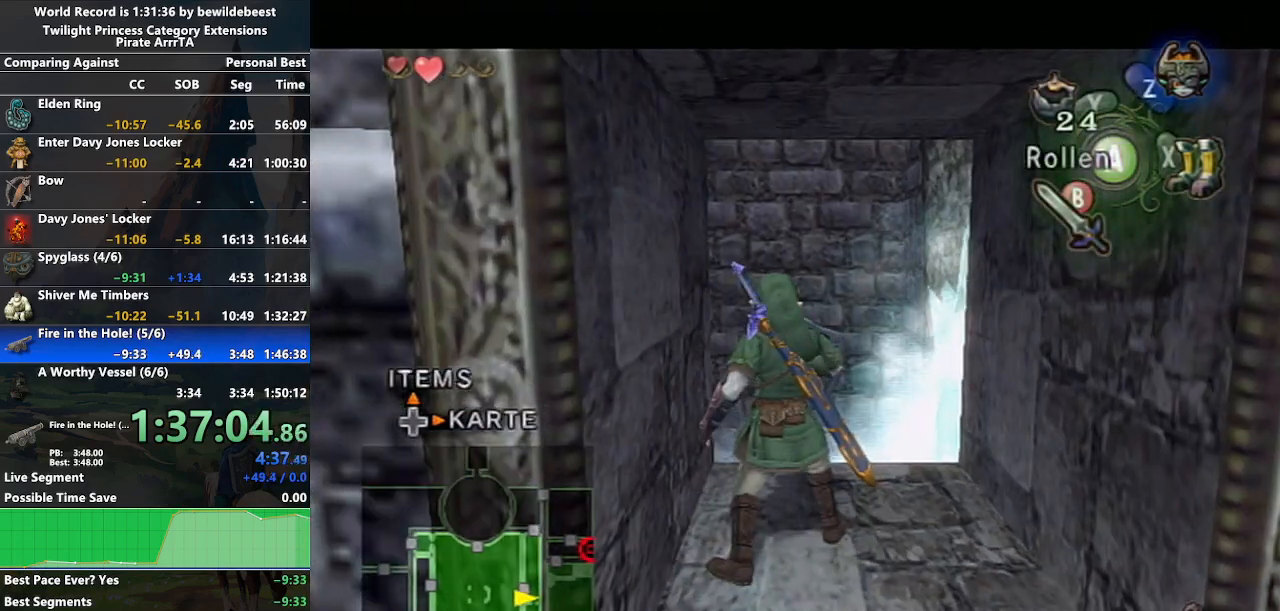
{"buttons": ["L1"], "left_stick": "down", "right_stick": "center", "events": [[100, "left_stick", "center"], [267, "left_stick", "down-left"], [417, "left_stick", "down"]]}
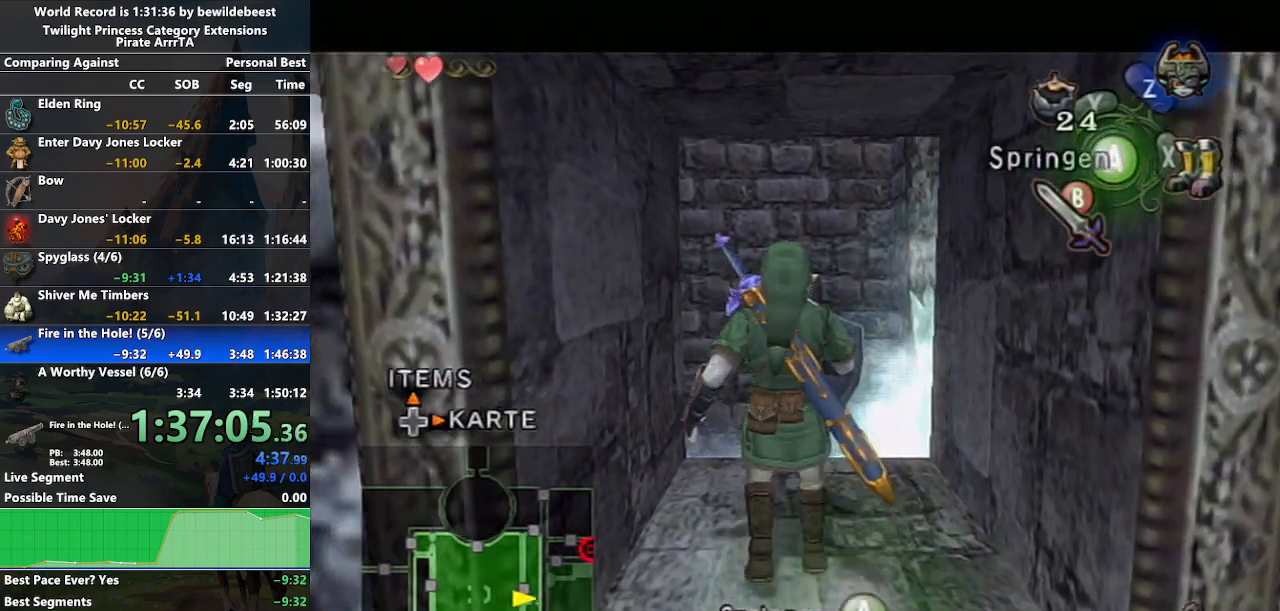
{"buttons": ["L1"], "left_stick": "center", "right_stick": "center", "events": [[67, "left_stick", "center"], [250, "left_stick", "down"], [417, "left_stick", "center"]]}
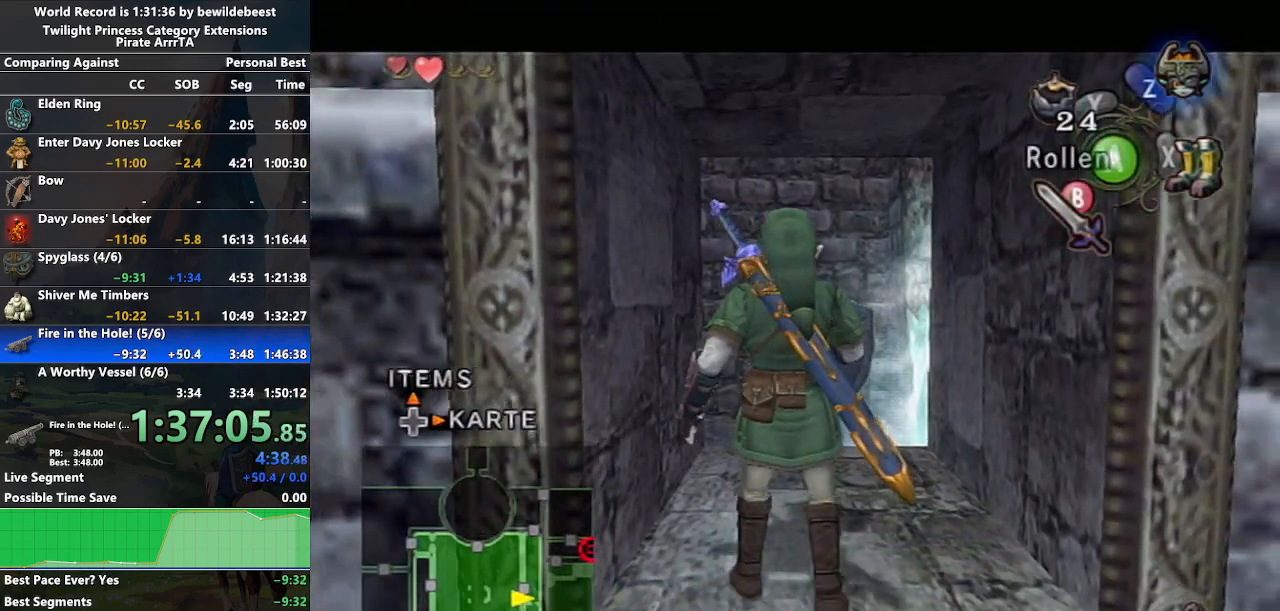
{"buttons": [], "left_stick": "up", "right_stick": "center", "events": [[217, "L1", "up"], [467, "left_stick", "up"]]}
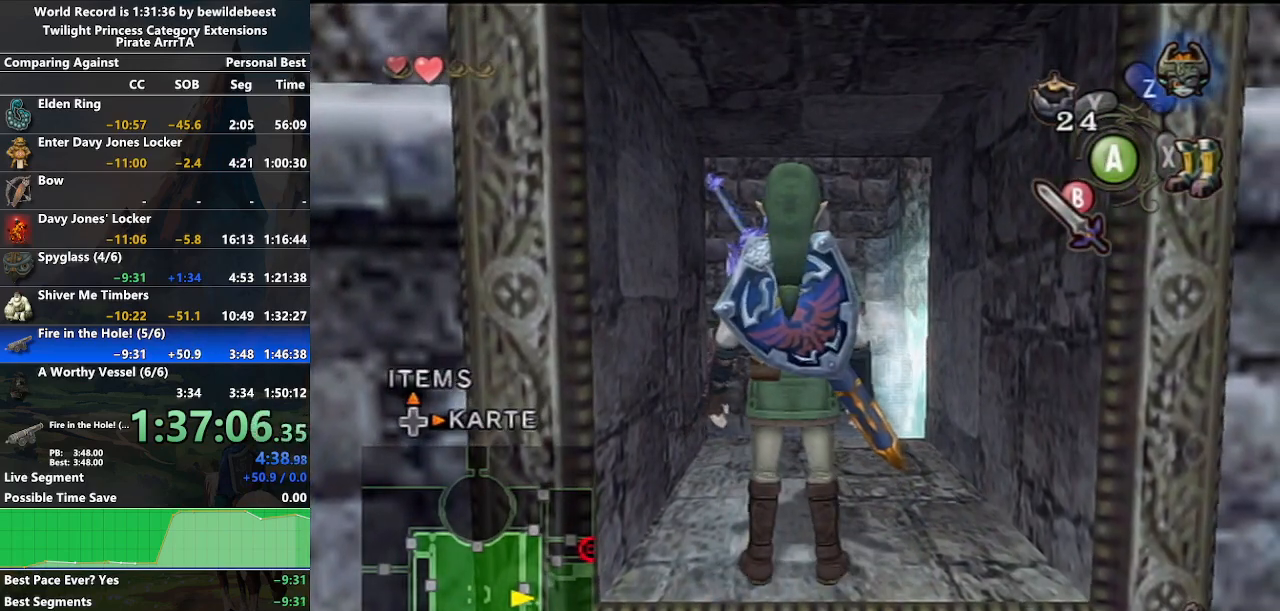
{"buttons": [], "left_stick": "center", "right_stick": "center", "events": [[100, "left_stick", "center"], [300, "left_stick", "up"], [417, "left_stick", "center"]]}
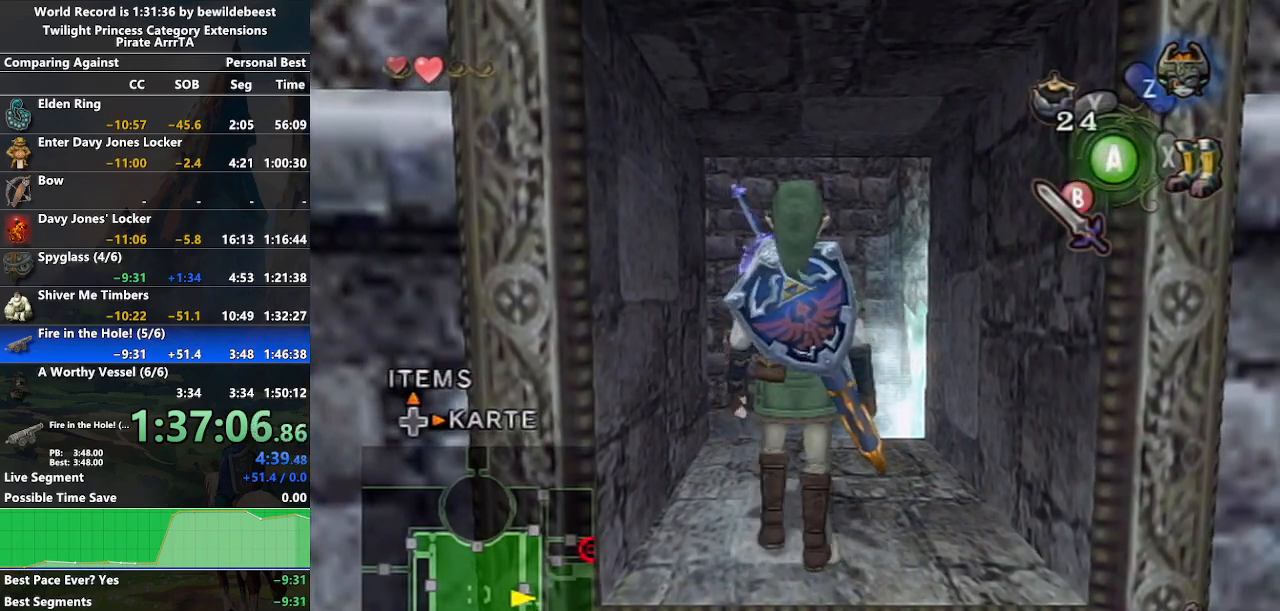
{"buttons": ["L1"], "left_stick": "center", "right_stick": "center", "events": [[67, "L1", "down"]]}
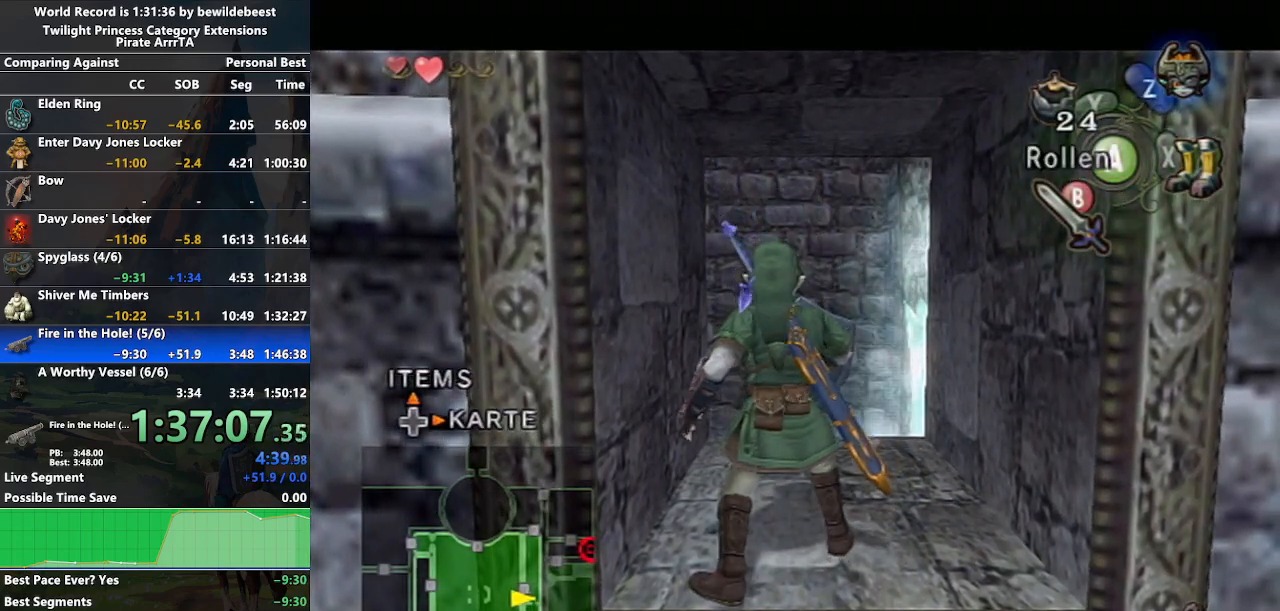
{"buttons": [], "left_stick": "center", "right_stick": "center", "events": [[33, "left_stick", "down"], [100, "left_stick", "center"], [350, "L1", "up"]]}
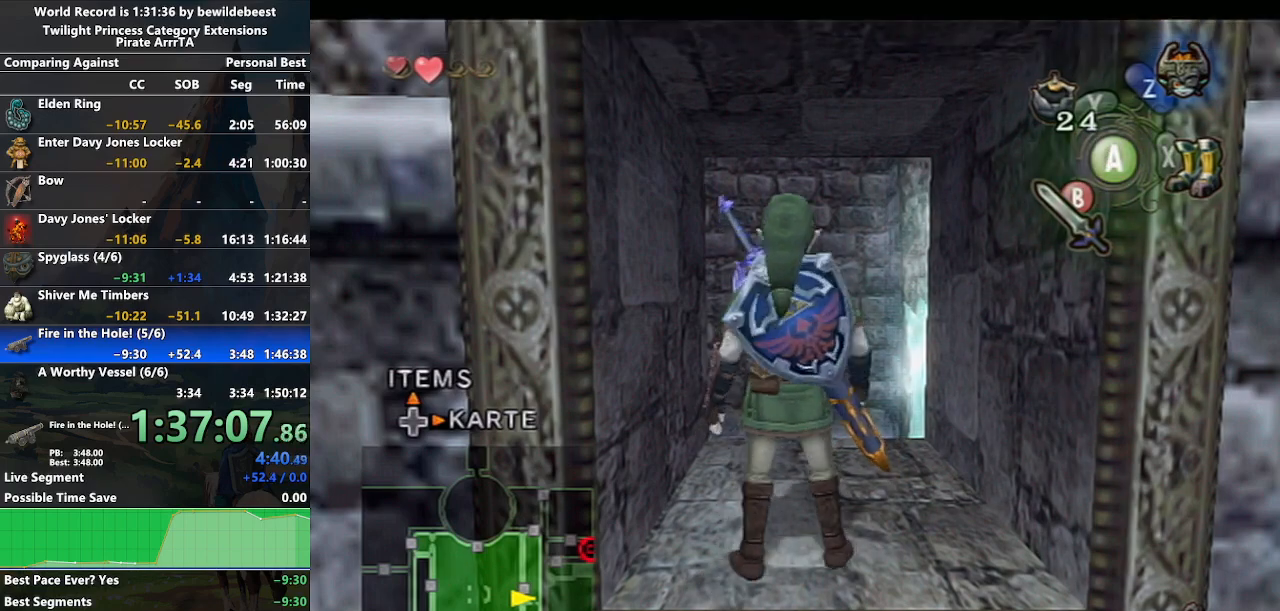
{"buttons": [], "left_stick": "center", "right_stick": "up", "events": [[467, "right_stick", "up"]]}
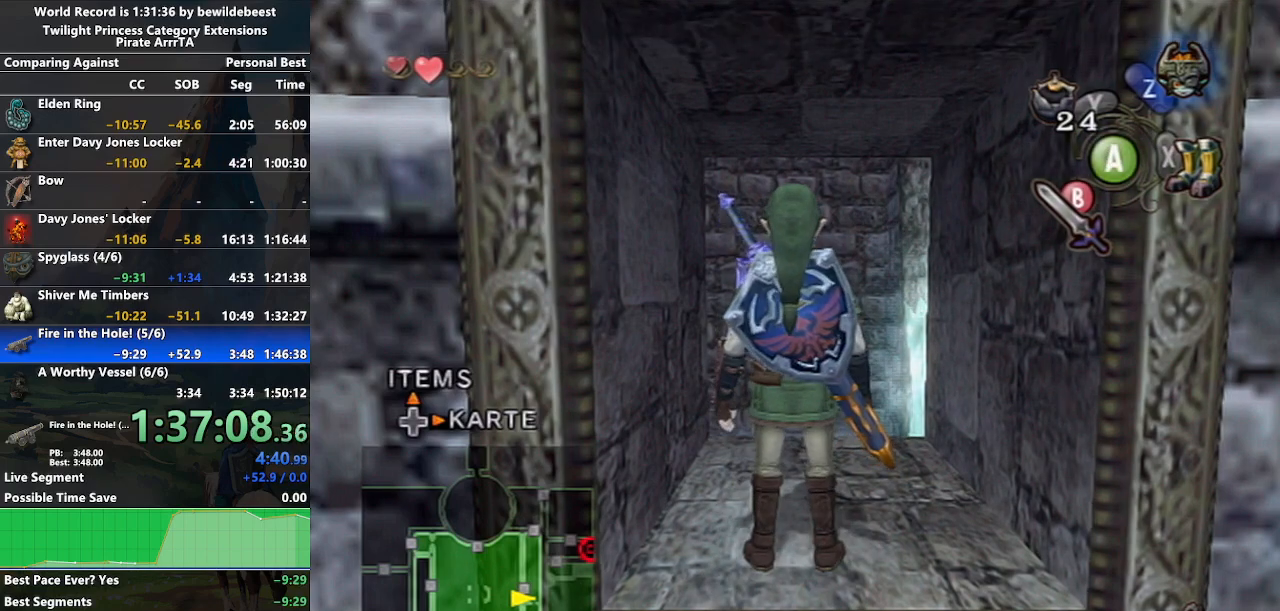
{"buttons": [], "left_stick": "right", "right_stick": "center", "events": [[150, "right_stick", "center"], [233, "left_stick", "right"]]}
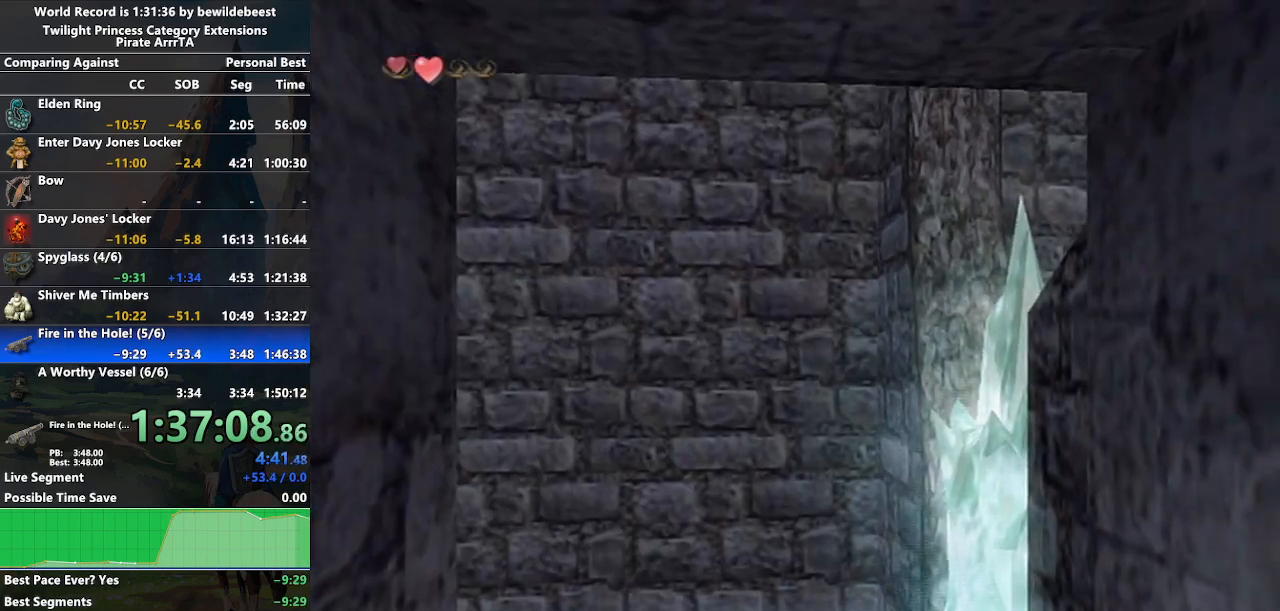
{"buttons": [], "left_stick": "center", "right_stick": "center", "events": [[400, "left_stick", "center"]]}
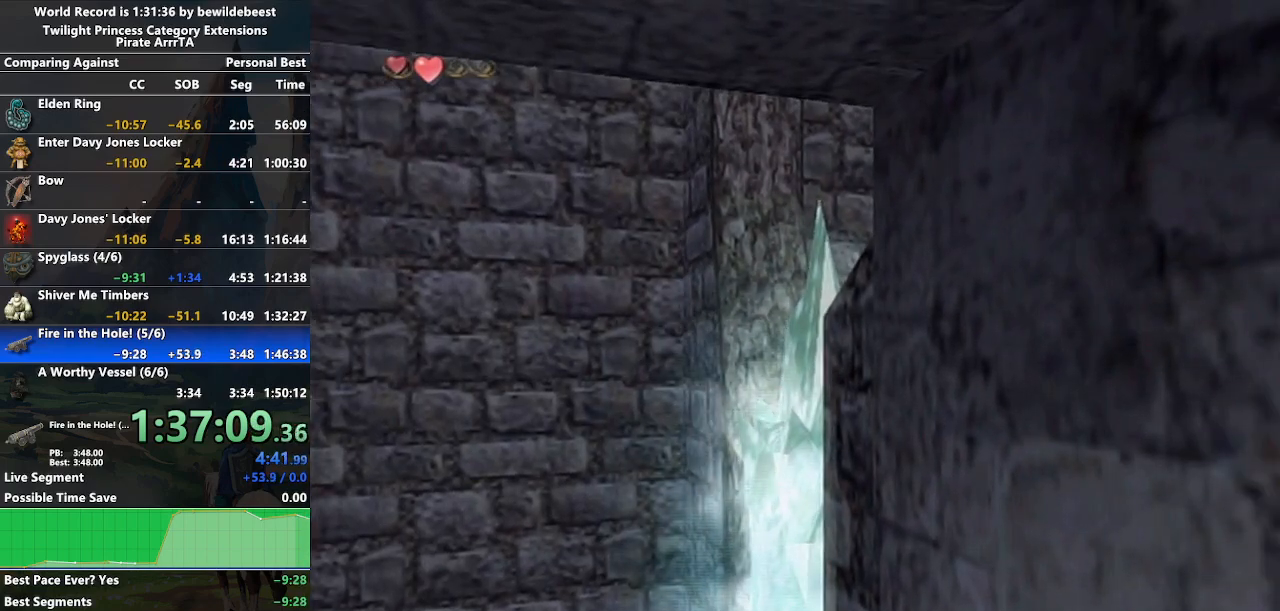
{"buttons": [], "left_stick": "center", "right_stick": "center", "events": []}
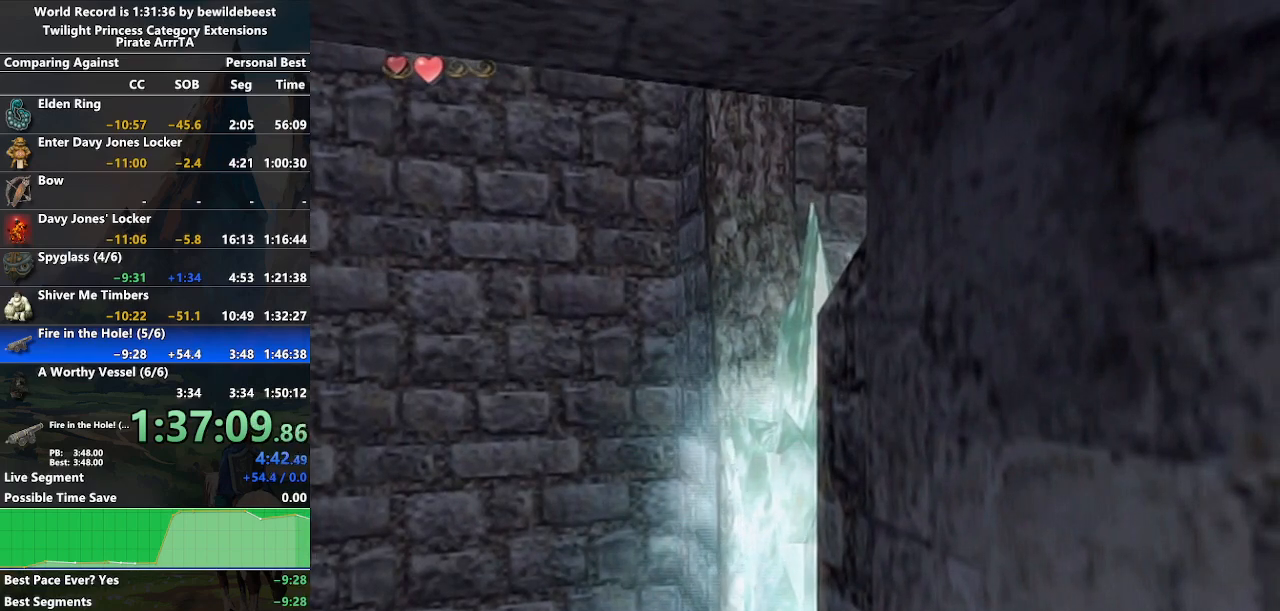
{"buttons": [], "left_stick": "center", "right_stick": "center", "events": []}
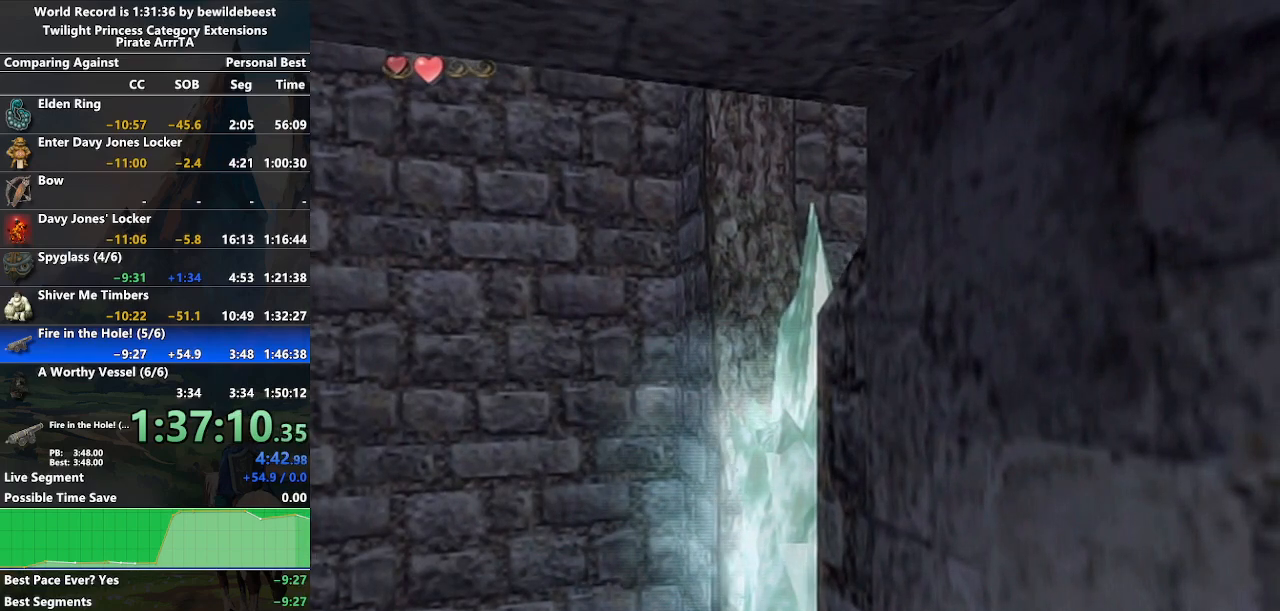
{"buttons": [], "left_stick": "center", "right_stick": "center", "events": [[350, "Y", "down"], [417, "Y", "up"]]}